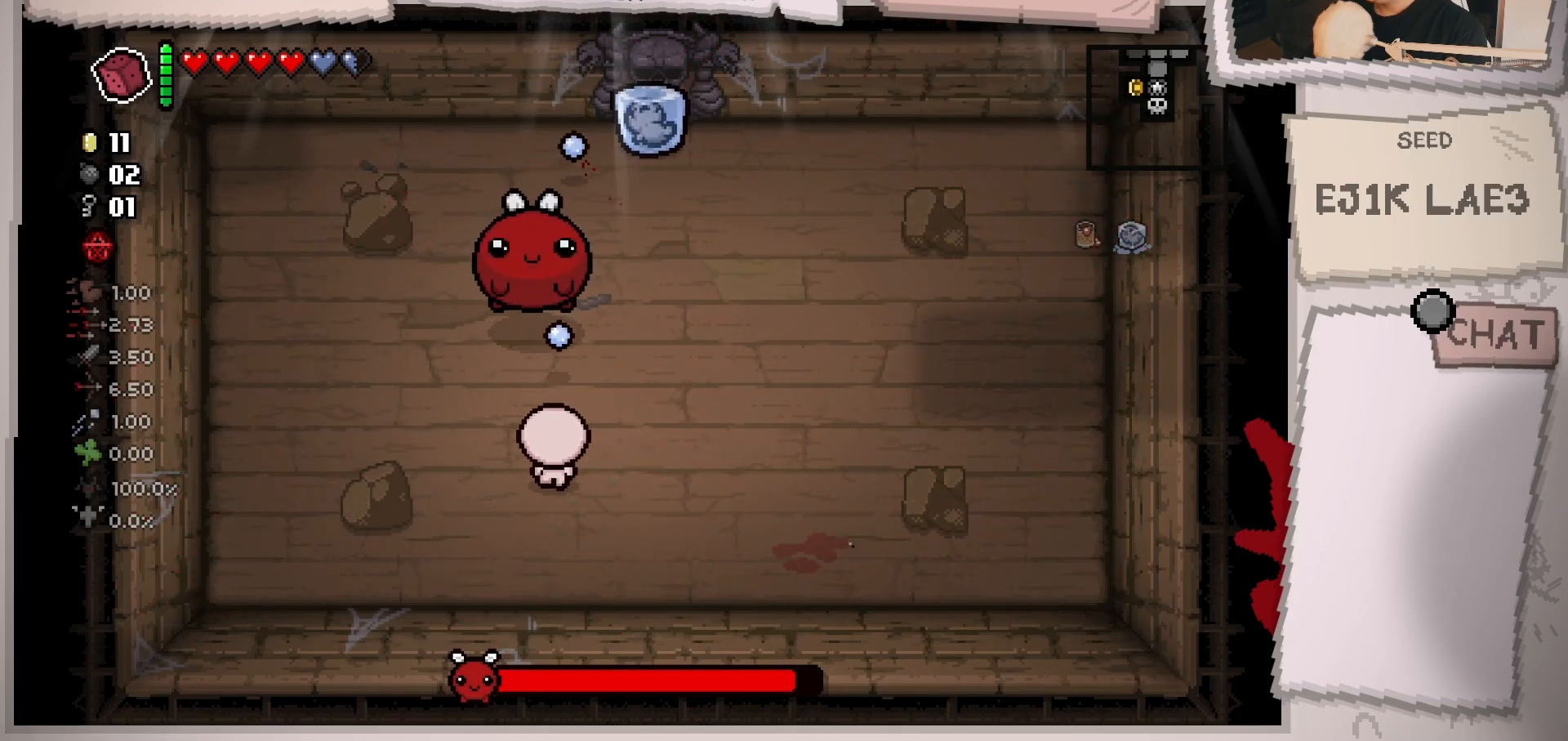
Gameplay with a controller (Xbox layout); each line is a JSON object with the inputs held at the frame after it. "events" lists button and stick changes between this image and that frame as [ms after this image, input, new state], when the widget could be followed in between. Not read: L3 R3.
{"buttons": [], "left_stick": "down-right", "right_stick": "up", "events": [[67, "left_stick", "center"], [200, "left_stick", "up"], [317, "left_stick", "center"], [400, "left_stick", "down"], [450, "left_stick", "down-right"]]}
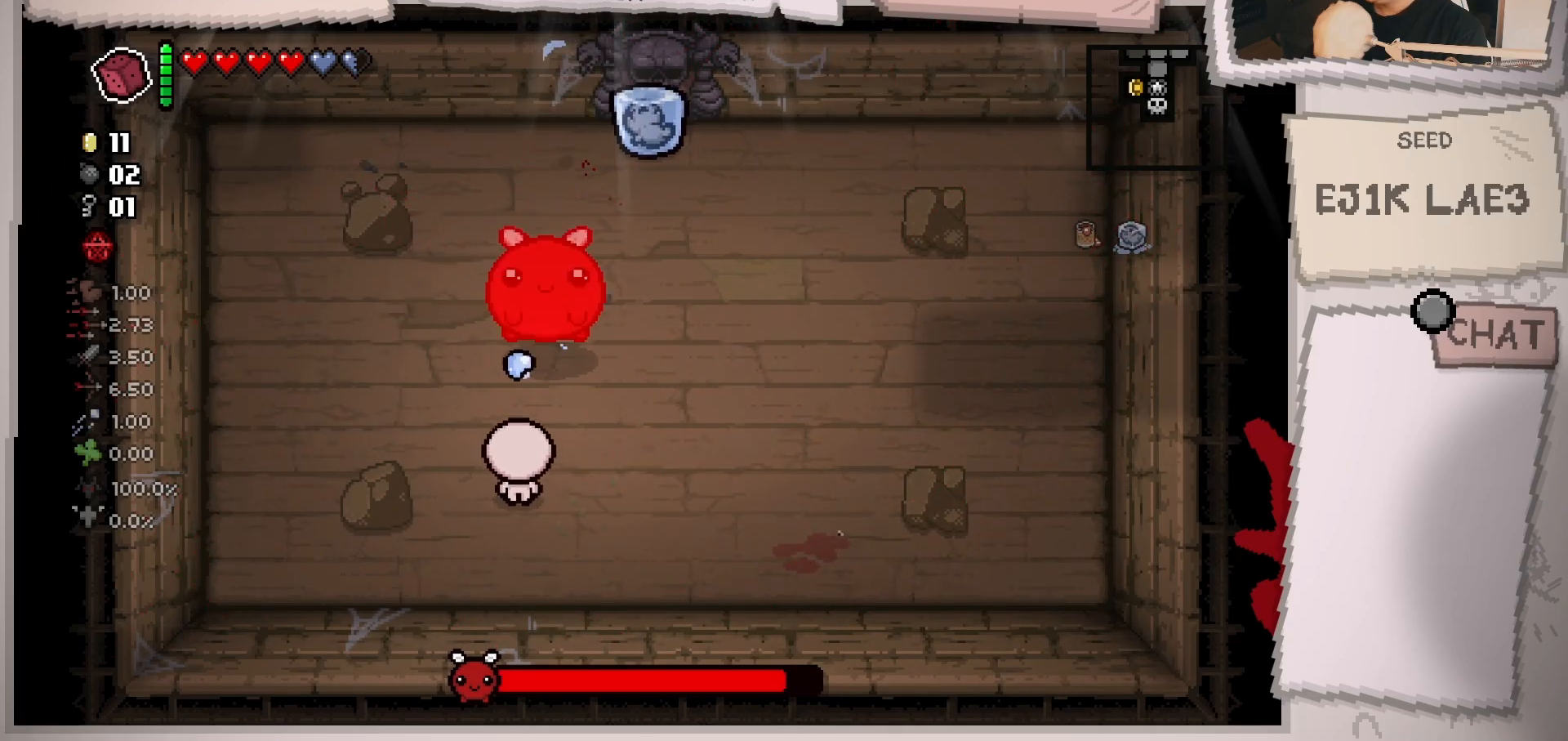
{"buttons": [], "left_stick": "down-left", "right_stick": "up-left", "events": [[251, "right_stick", "up-left"], [401, "left_stick", "down-left"]]}
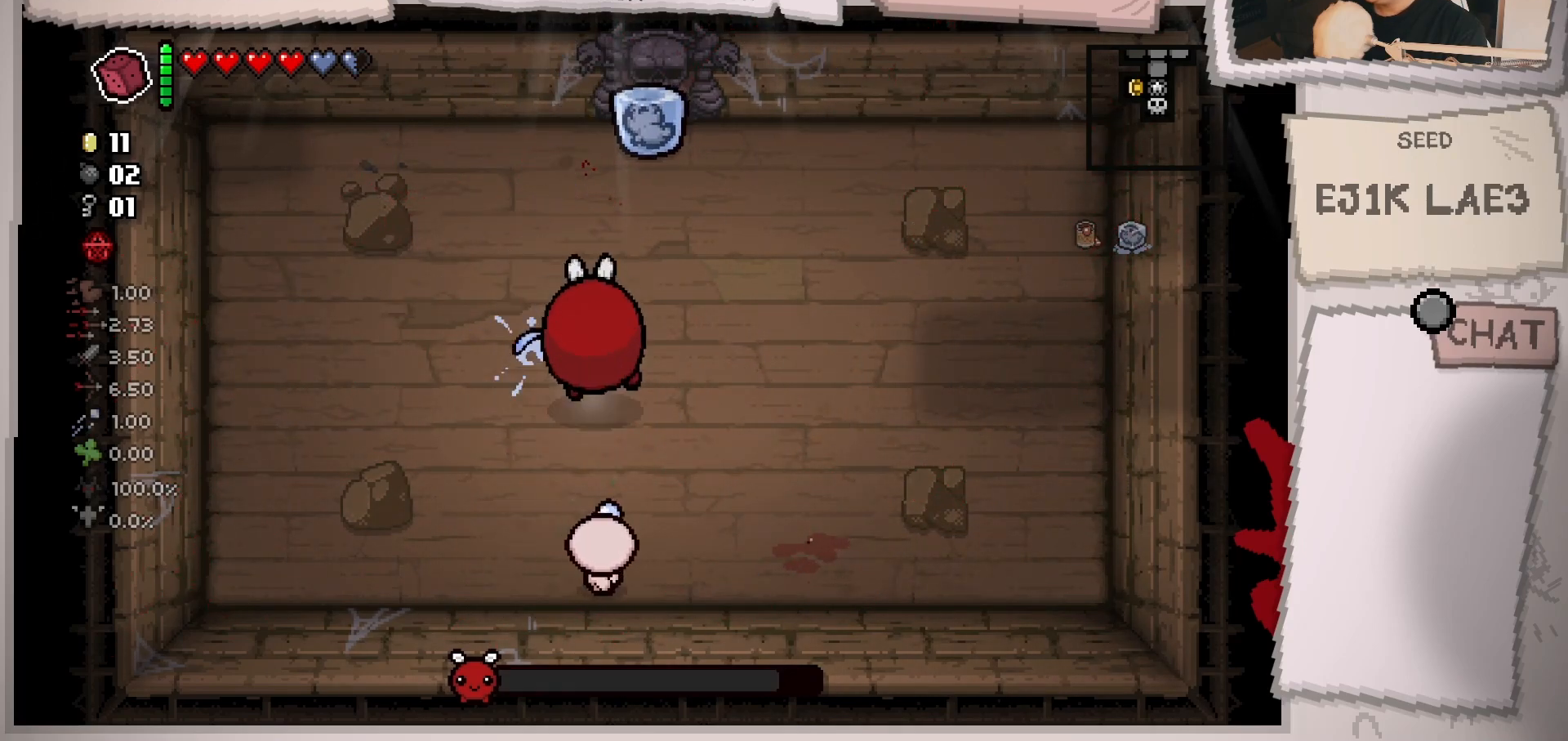
{"buttons": [], "left_stick": "right", "right_stick": "up-left", "events": [[17, "left_stick", "center"], [117, "left_stick", "right"]]}
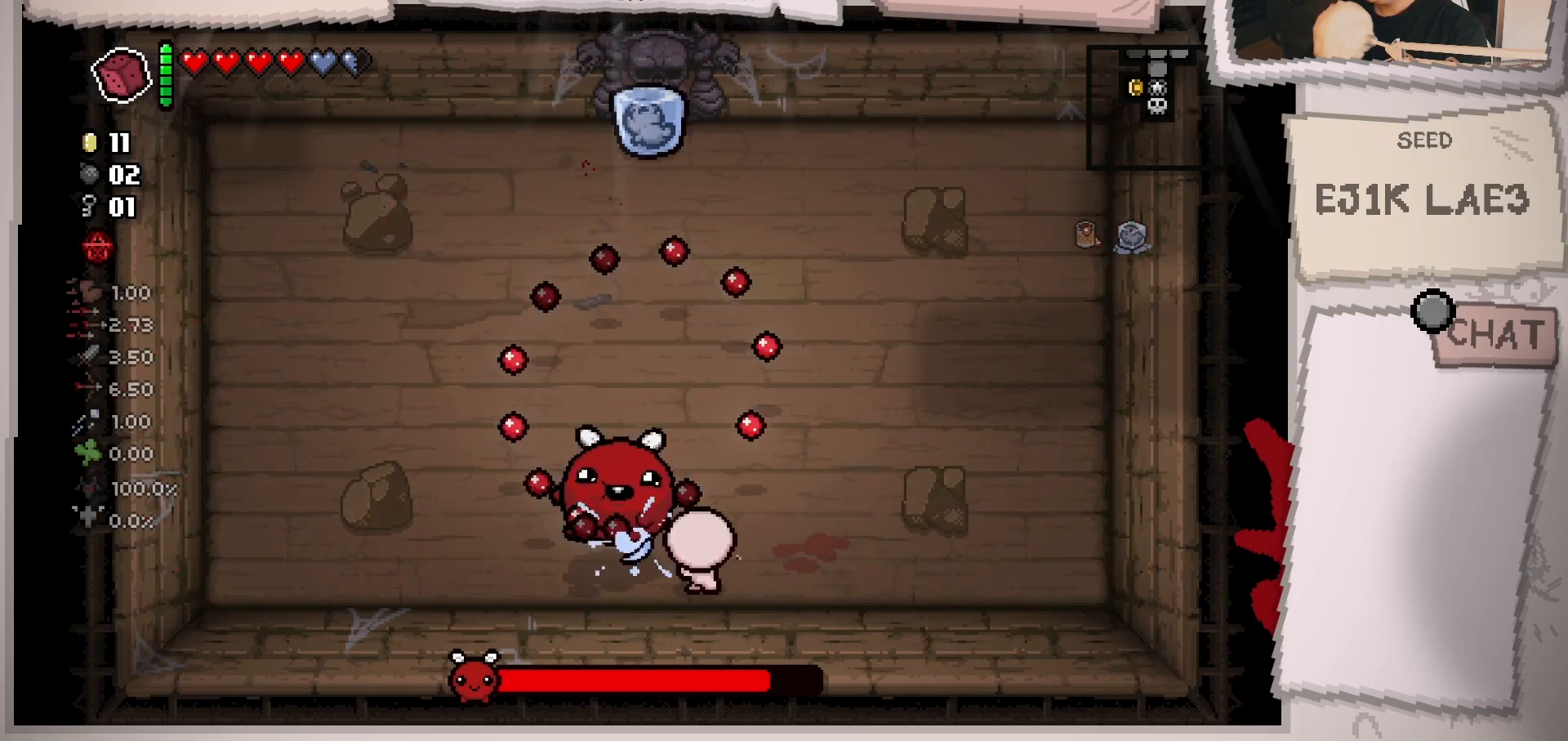
{"buttons": [], "left_stick": "up", "right_stick": "up-left", "events": [[317, "left_stick", "left"], [501, "left_stick", "up"]]}
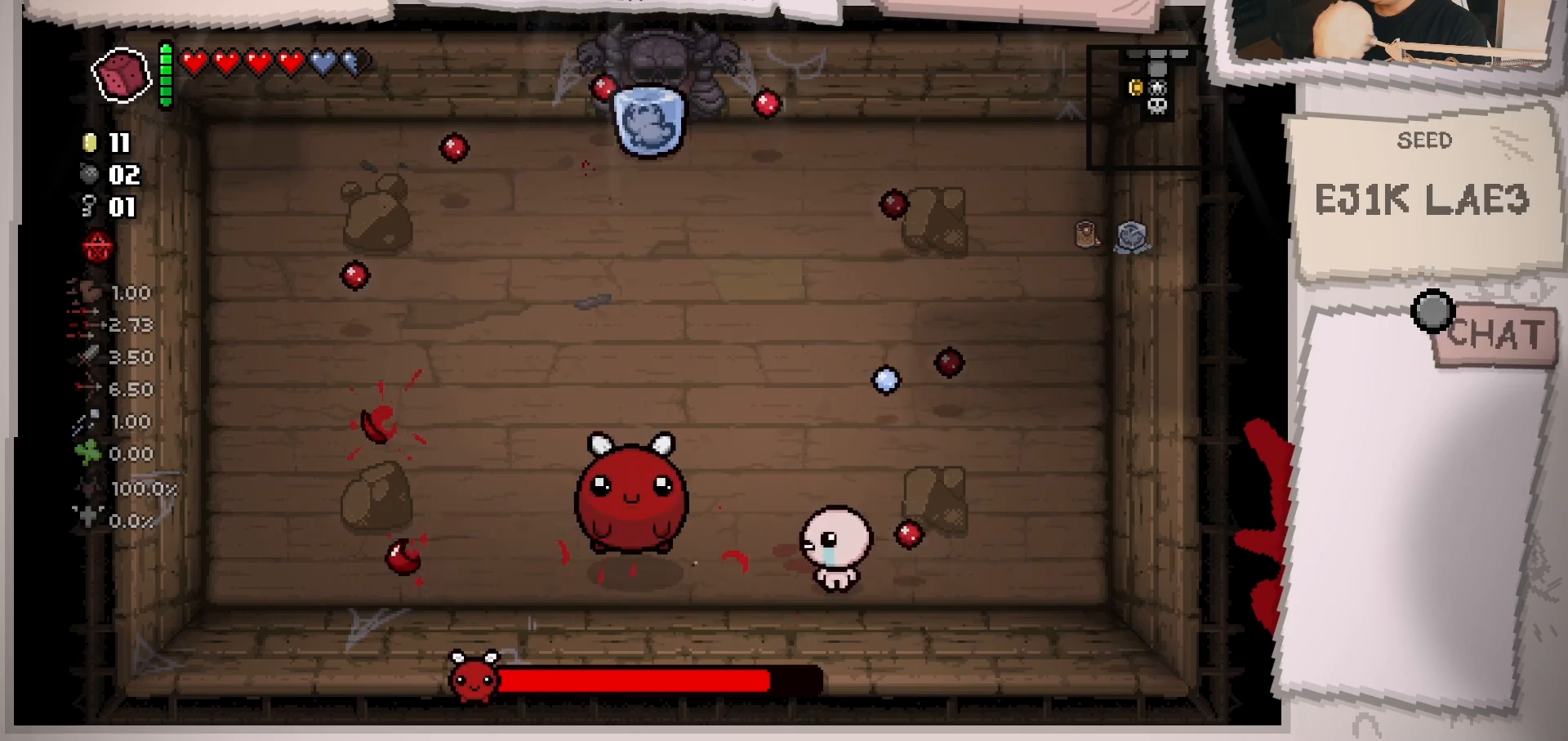
{"buttons": [], "left_stick": "up-left", "right_stick": "down", "events": [[33, "right_stick", "left"], [334, "right_stick", "down-left"], [384, "left_stick", "up-left"], [450, "right_stick", "down"]]}
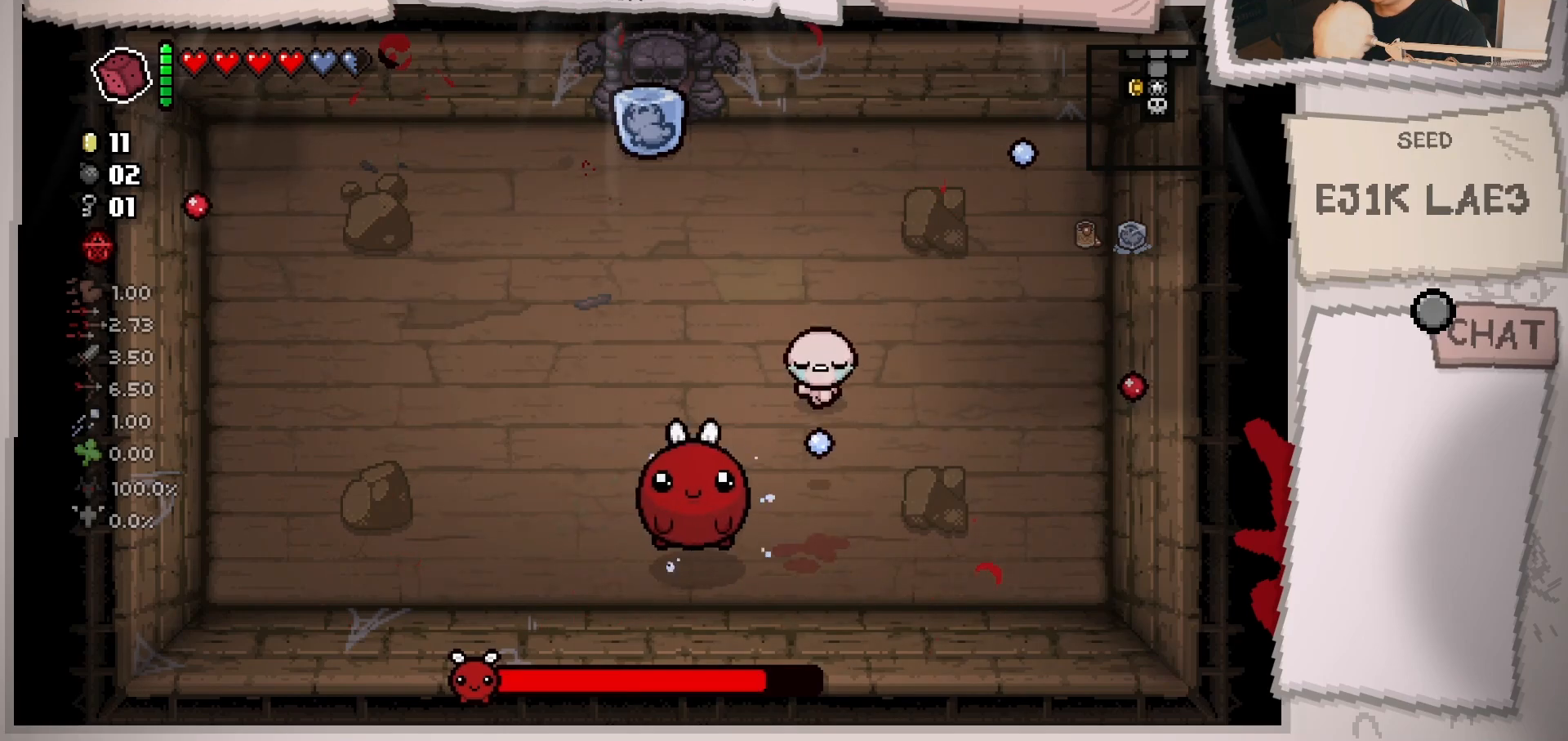
{"buttons": [], "left_stick": "center", "right_stick": "down", "events": [[234, "left_stick", "center"], [334, "left_stick", "up"], [484, "left_stick", "center"]]}
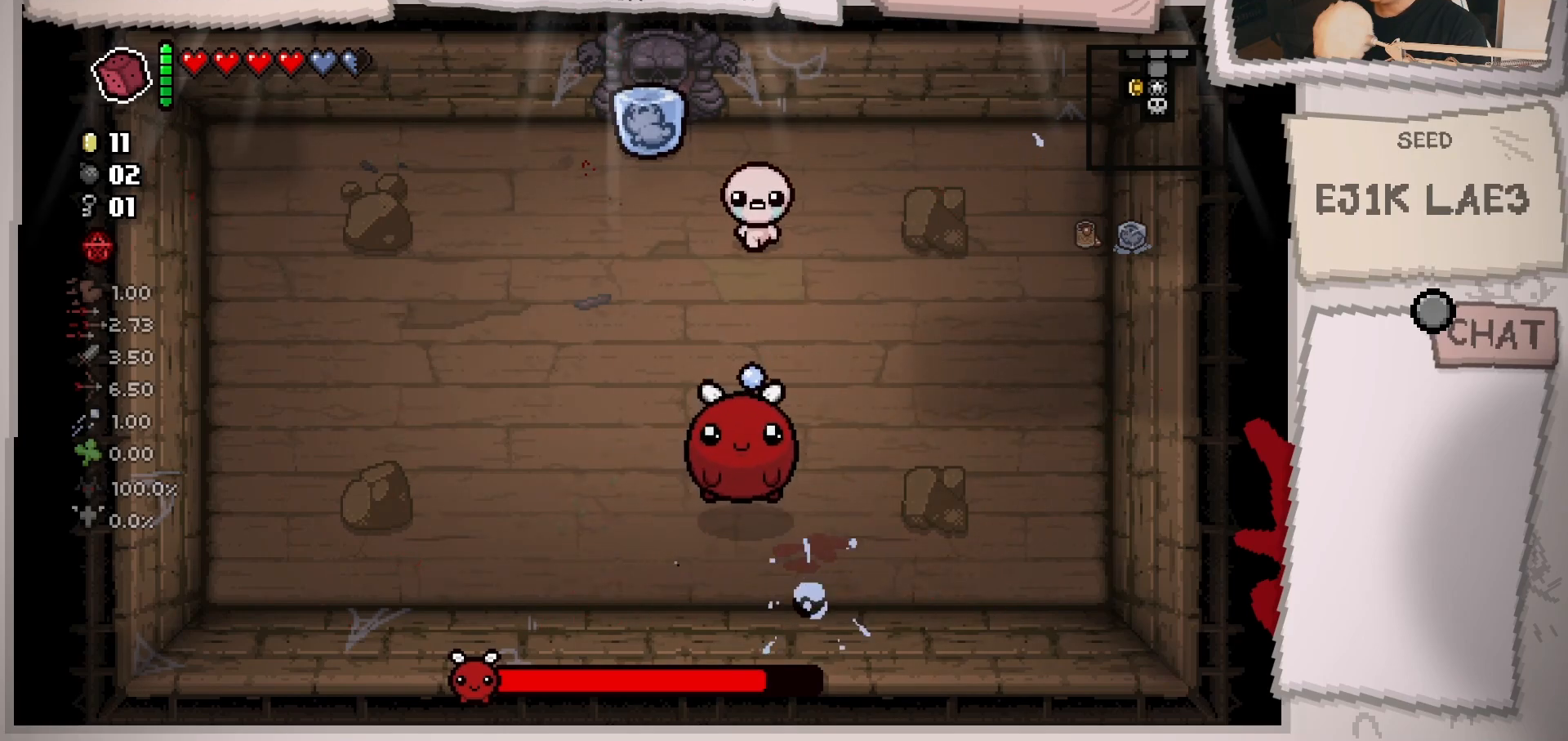
{"buttons": [], "left_stick": "center", "right_stick": "down", "events": [[83, "left_stick", "up"], [233, "left_stick", "center"], [334, "left_stick", "up"], [434, "left_stick", "center"]]}
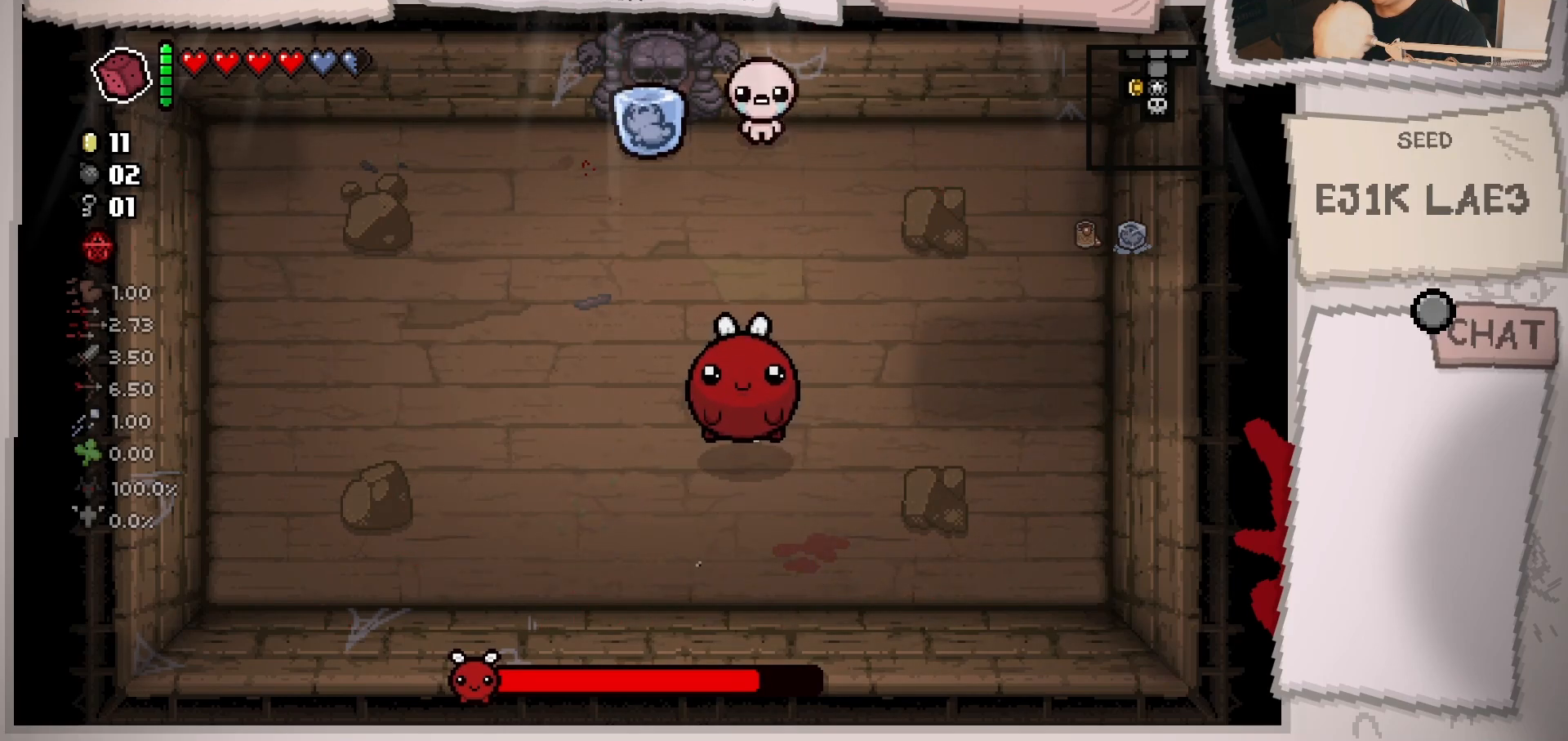
{"buttons": [], "left_stick": "down-left", "right_stick": "down-right", "events": [[50, "left_stick", "down-left"], [367, "right_stick", "down-right"]]}
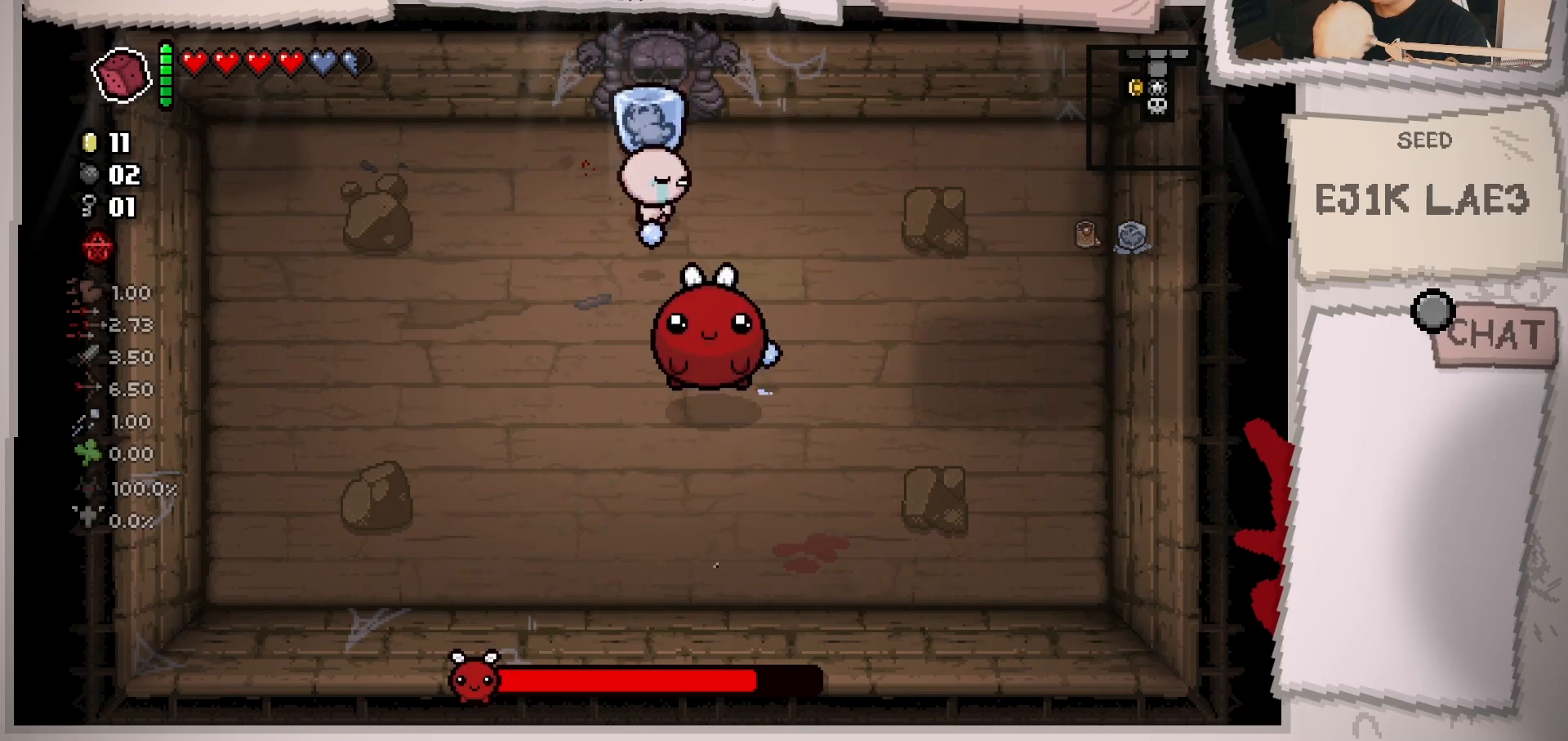
{"buttons": [], "left_stick": "down-left", "right_stick": "down-right", "events": []}
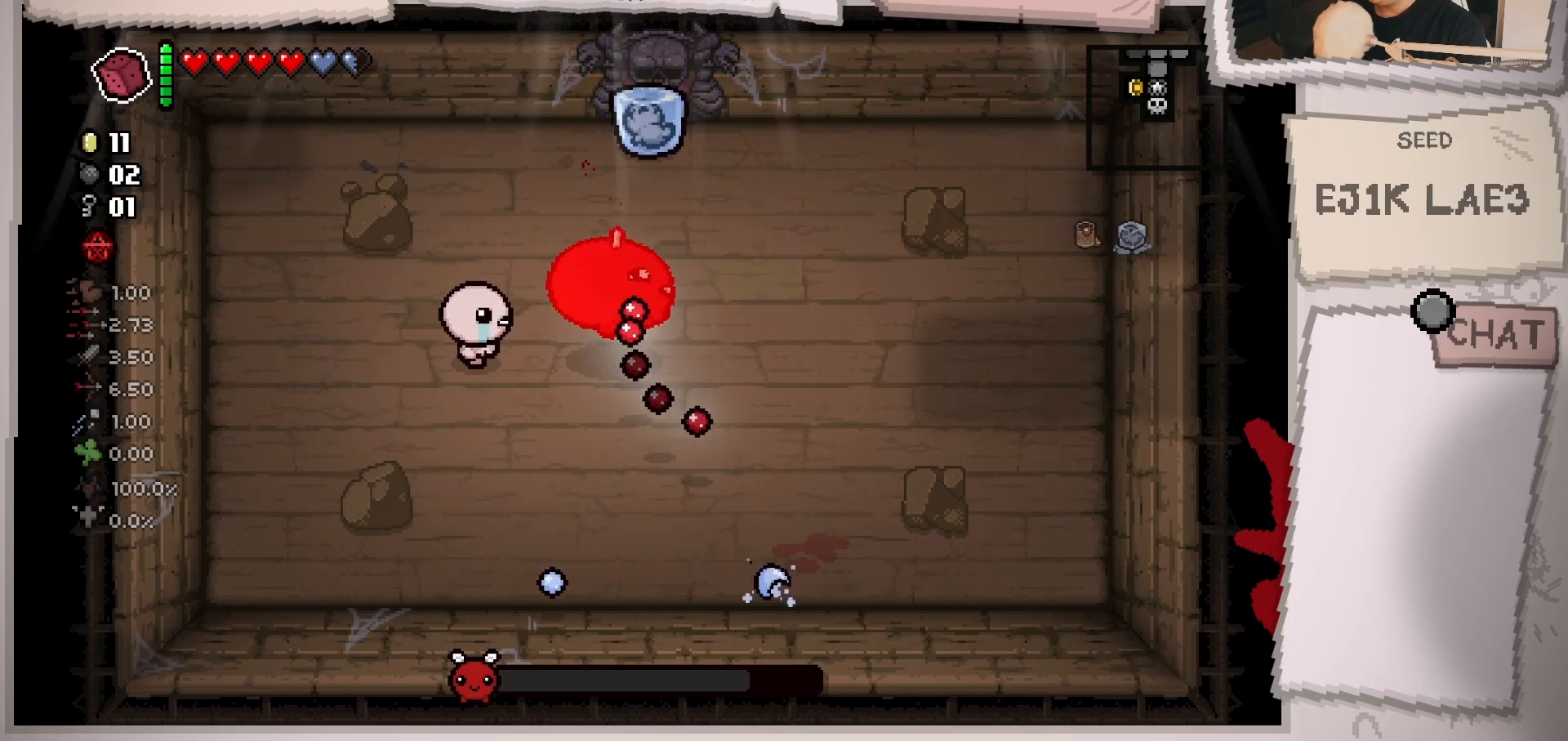
{"buttons": [], "left_stick": "left", "right_stick": "right", "events": [[267, "left_stick", "left"], [467, "right_stick", "right"]]}
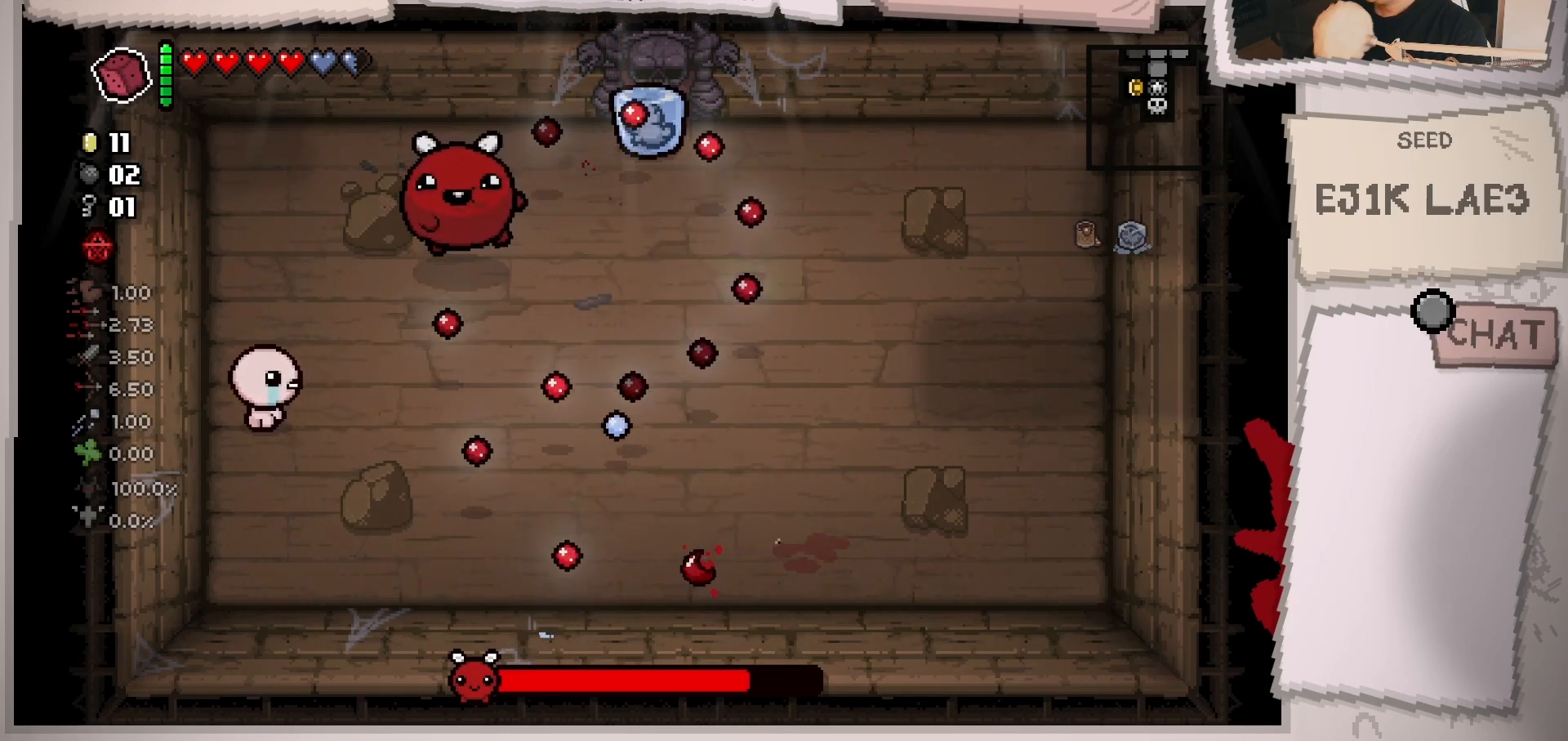
{"buttons": [], "left_stick": "down", "right_stick": "up-right", "events": [[117, "left_stick", "center"], [184, "left_stick", "down"], [467, "right_stick", "up-right"]]}
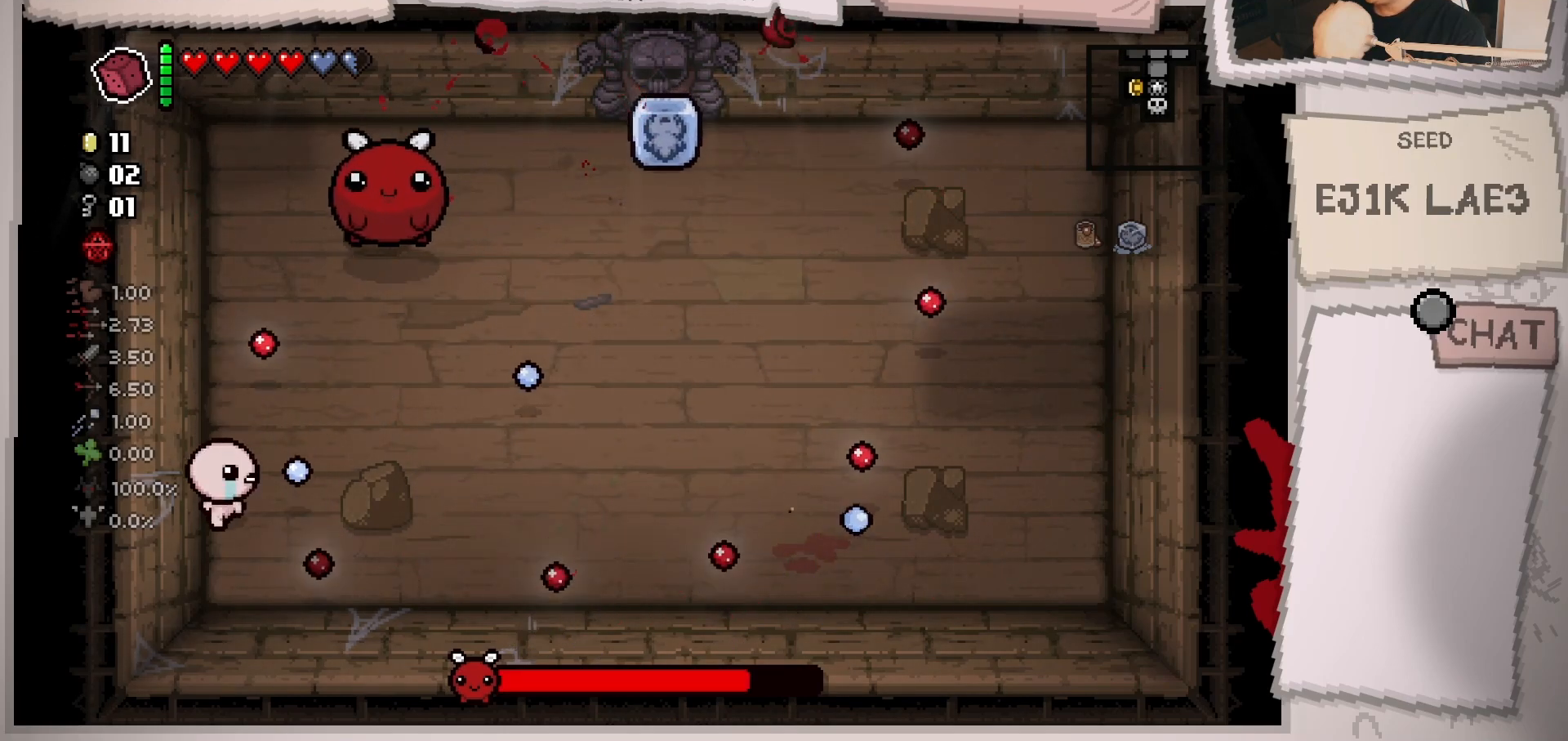
{"buttons": [], "left_stick": "center", "right_stick": "up", "events": [[83, "left_stick", "right"], [267, "left_stick", "down"], [333, "left_stick", "center"], [383, "right_stick", "up"]]}
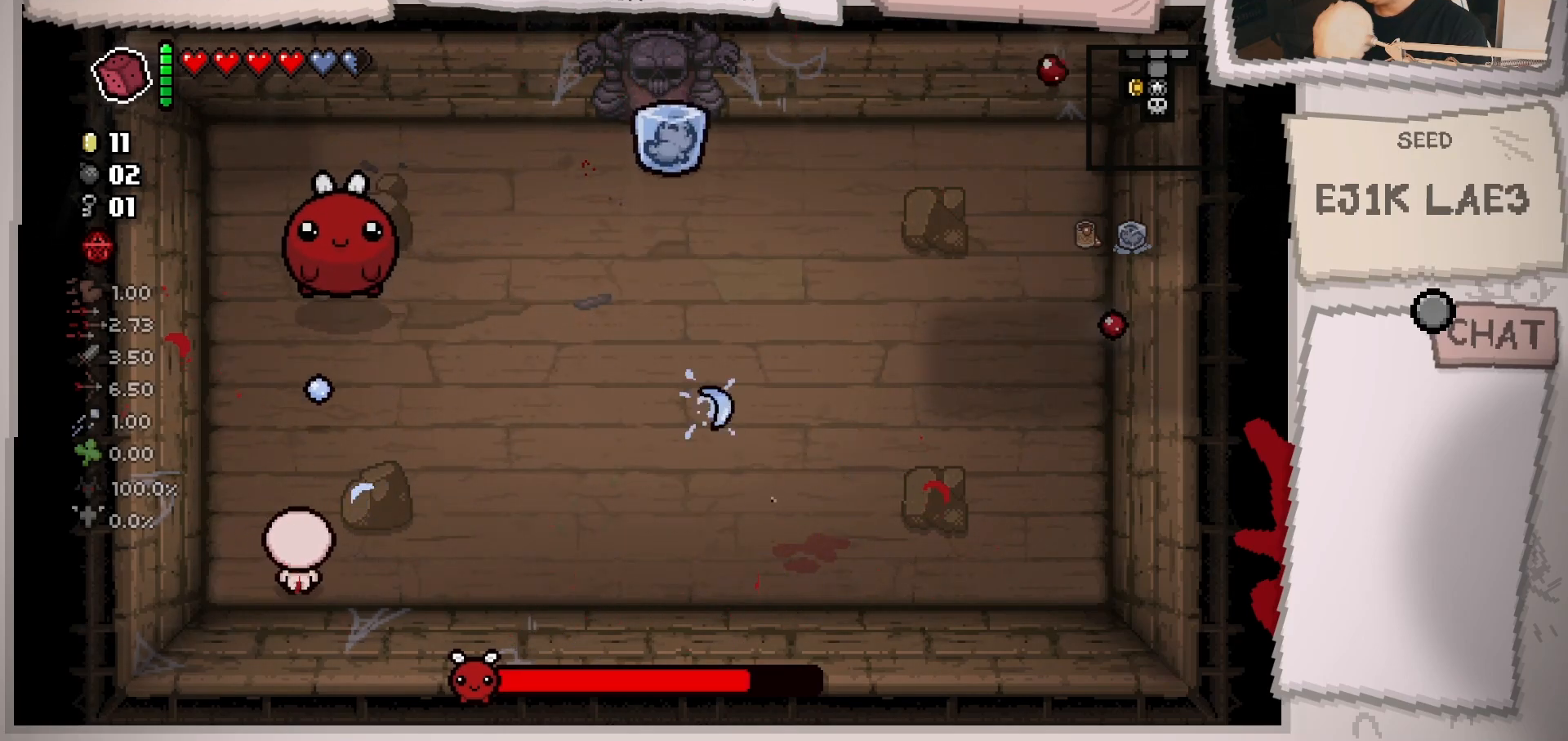
{"buttons": [], "left_stick": "up-right", "right_stick": "up-left", "events": [[34, "left_stick", "right"], [267, "right_stick", "up-left"], [501, "left_stick", "up-right"]]}
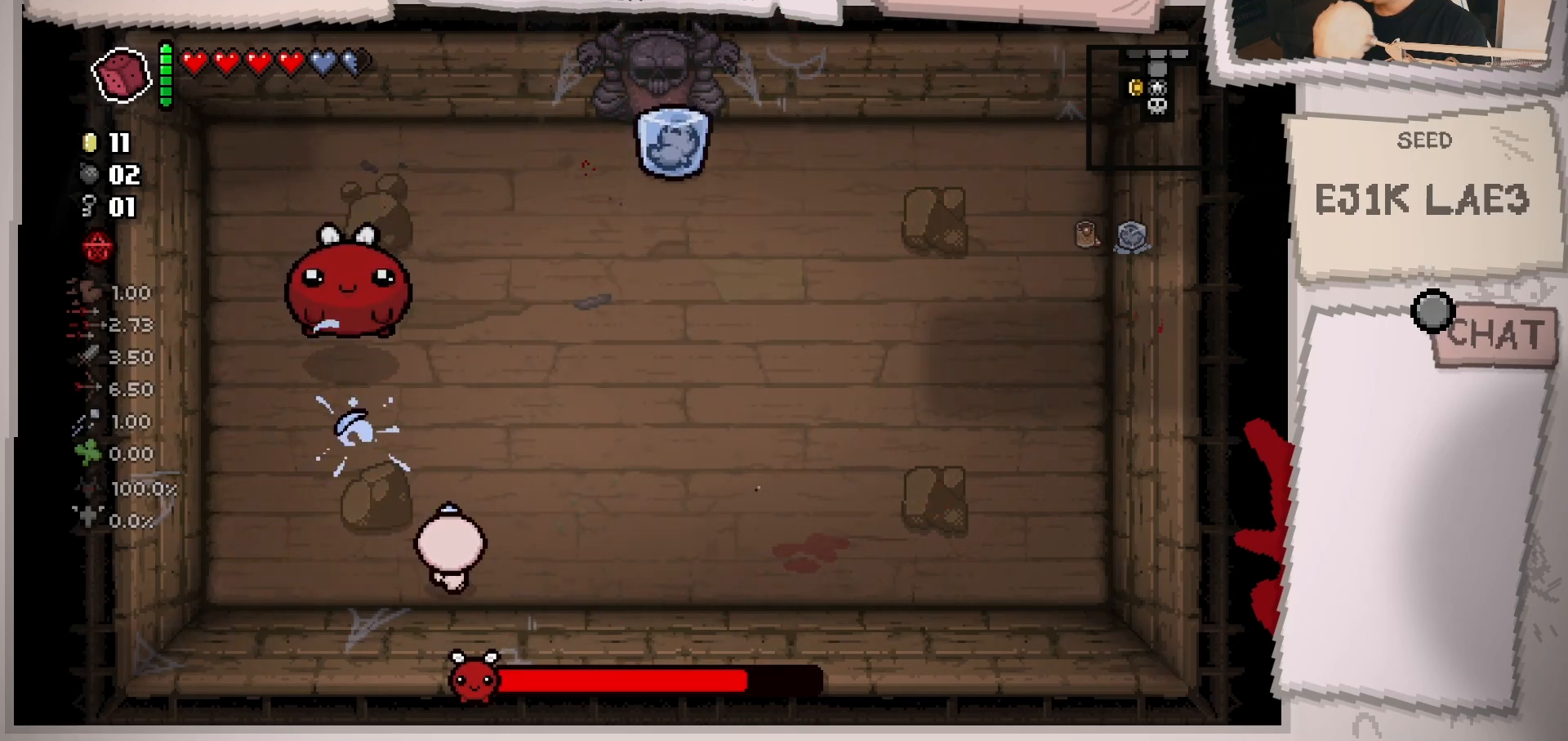
{"buttons": [], "left_stick": "up-right", "right_stick": "left", "events": [[183, "right_stick", "left"]]}
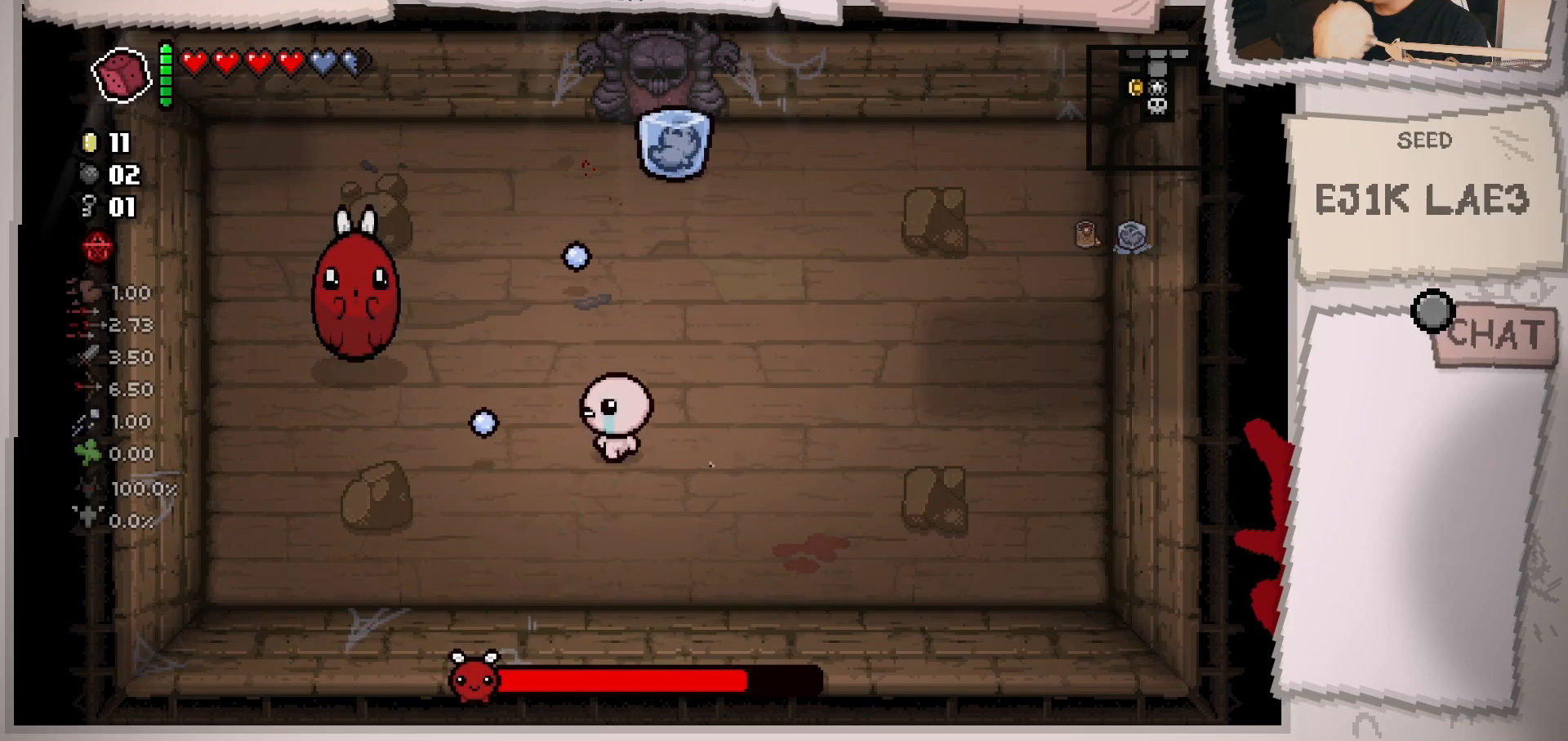
{"buttons": [], "left_stick": "right", "right_stick": "left", "events": [[250, "left_stick", "center"], [351, "left_stick", "right"]]}
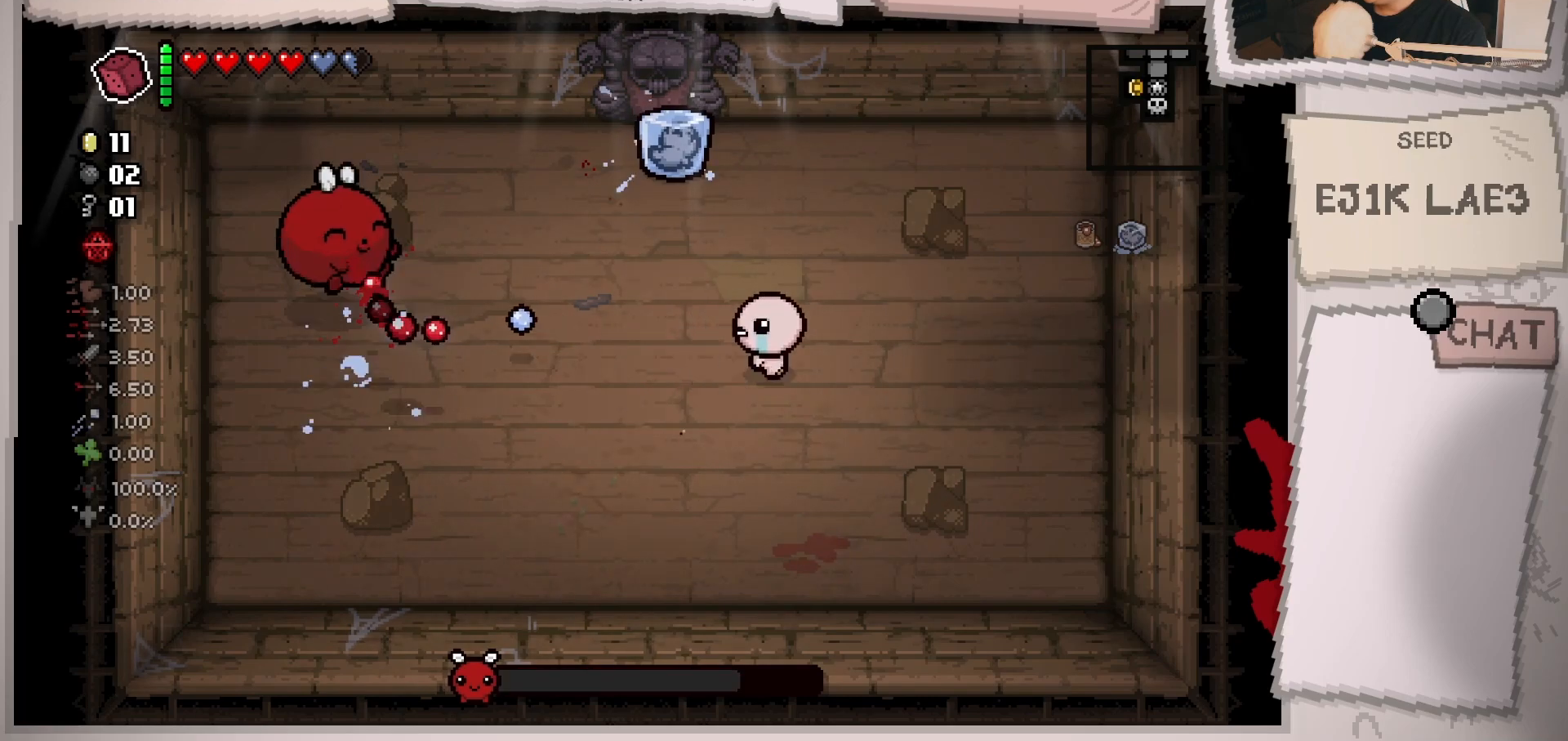
{"buttons": [], "left_stick": "center", "right_stick": "left", "events": [[50, "left_stick", "left"], [167, "left_stick", "up-left"], [383, "left_stick", "center"]]}
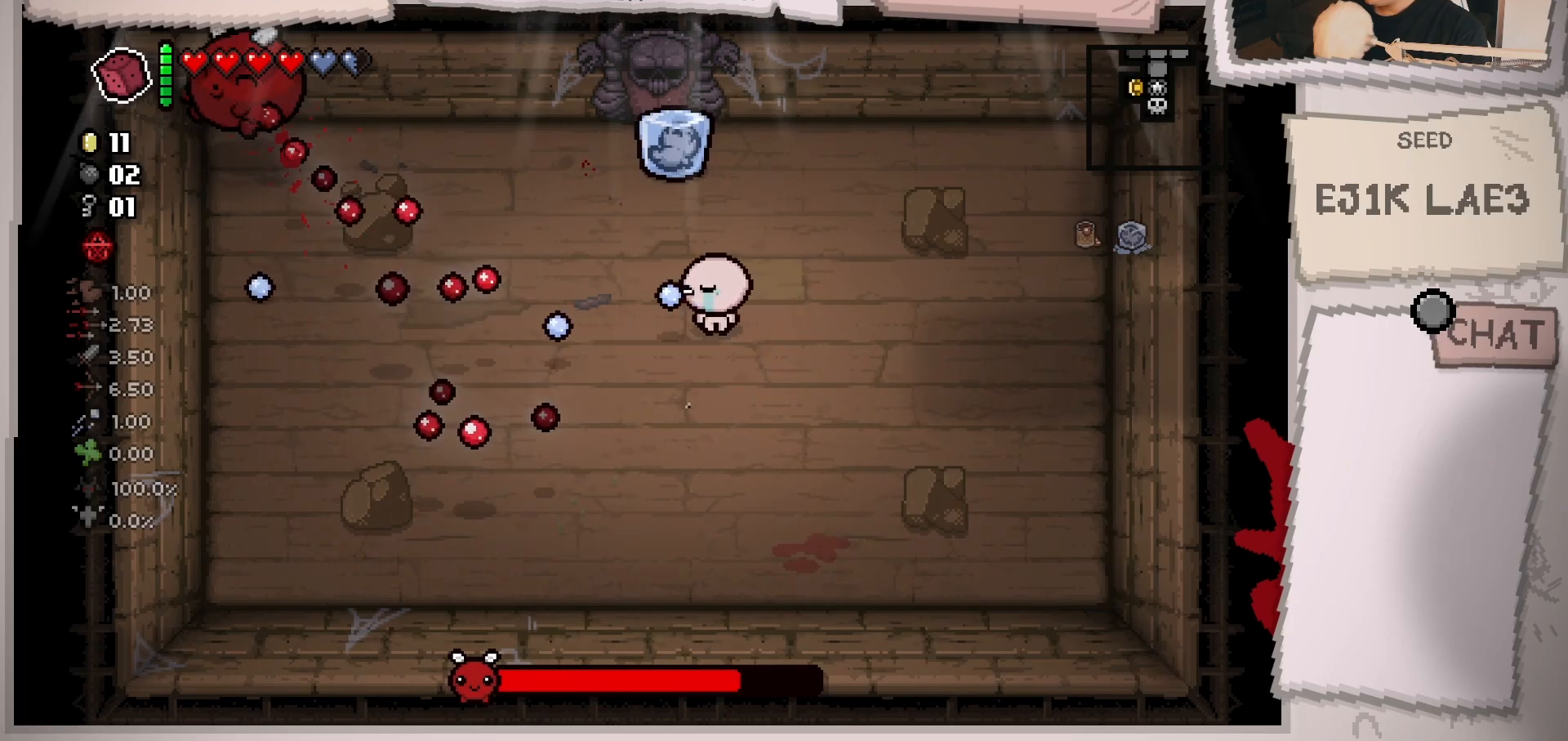
{"buttons": [], "left_stick": "down", "right_stick": "left", "events": [[17, "left_stick", "right"], [200, "left_stick", "center"], [250, "left_stick", "left"], [367, "left_stick", "right"], [501, "left_stick", "down"]]}
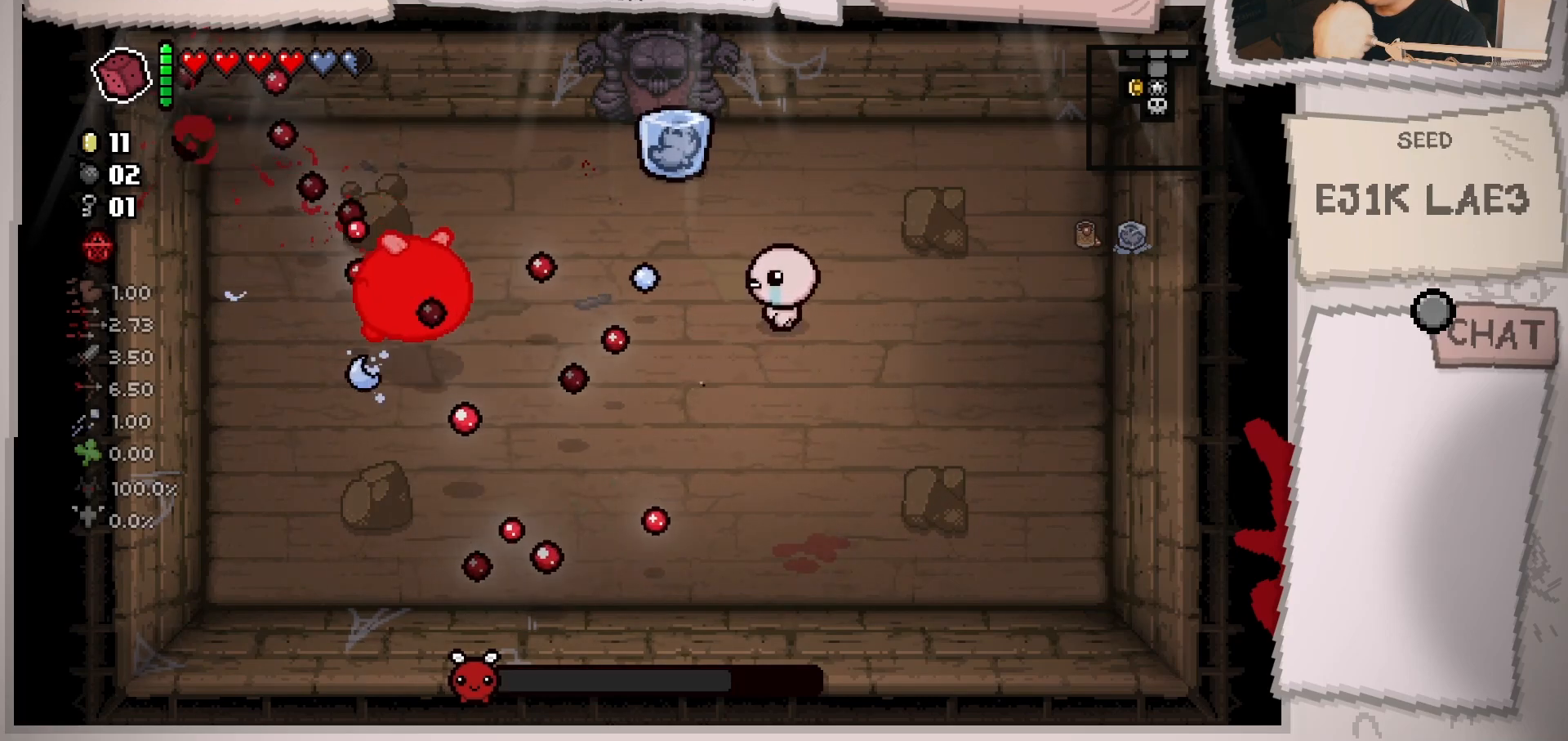
{"buttons": [], "left_stick": "up-left", "right_stick": "down-left", "events": [[150, "left_stick", "right"], [317, "left_stick", "up"], [400, "right_stick", "down-left"], [417, "left_stick", "up-left"]]}
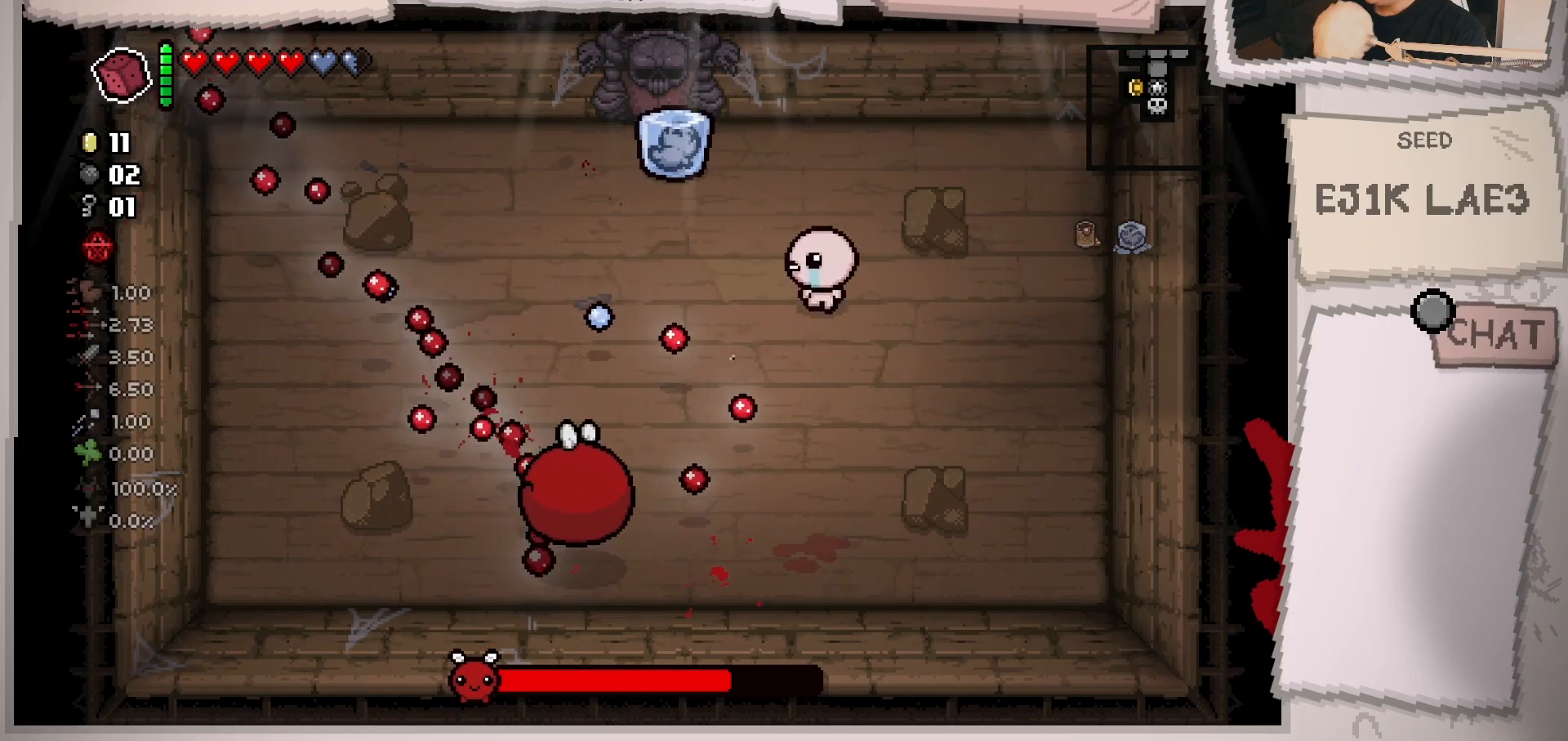
{"buttons": [], "left_stick": "left", "right_stick": "down", "events": [[167, "right_stick", "down"], [434, "left_stick", "left"]]}
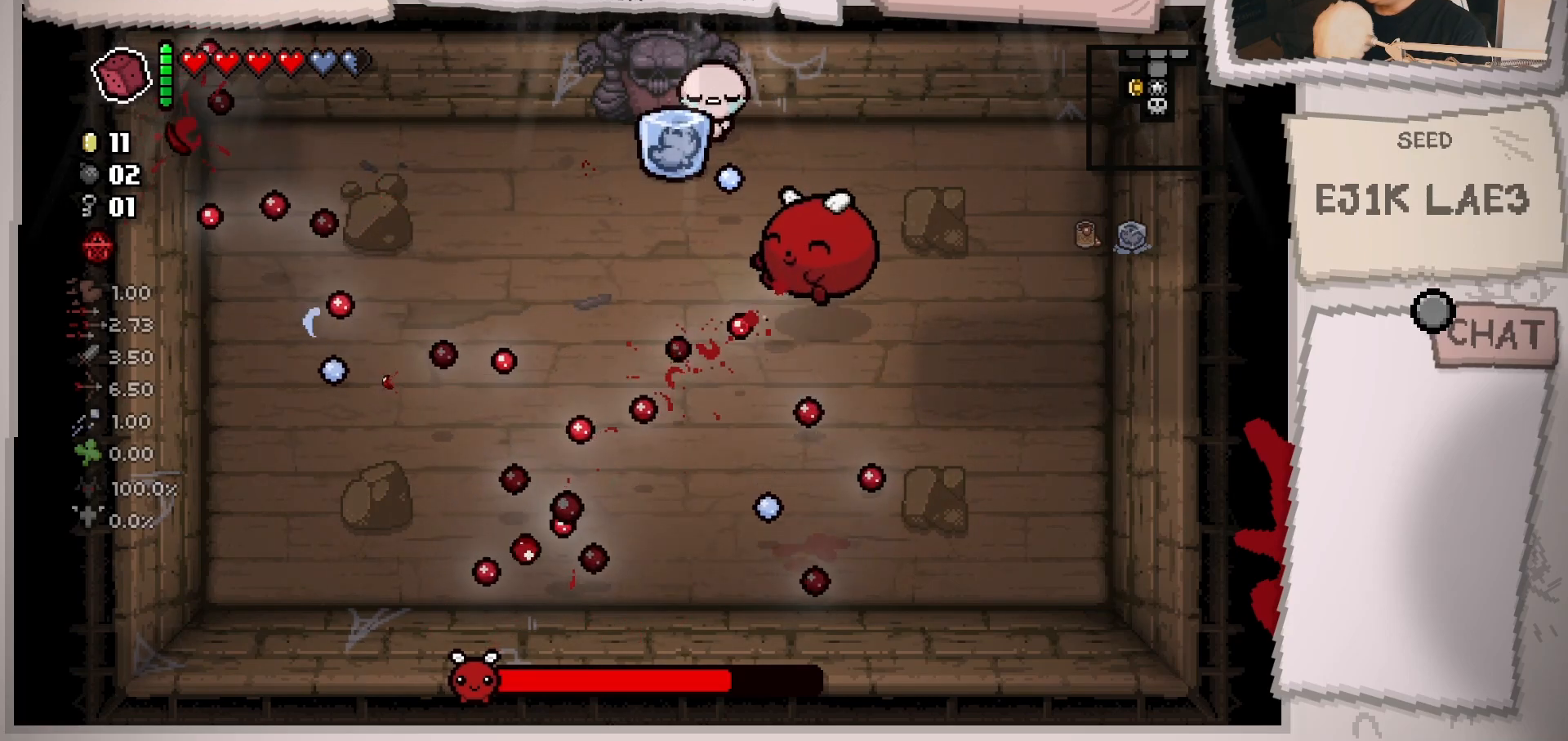
{"buttons": [], "left_stick": "right", "right_stick": "right", "events": [[33, "right_stick", "down-right"], [50, "left_stick", "down-left"], [150, "right_stick", "right"], [183, "left_stick", "center"], [250, "left_stick", "down-left"], [450, "left_stick", "right"]]}
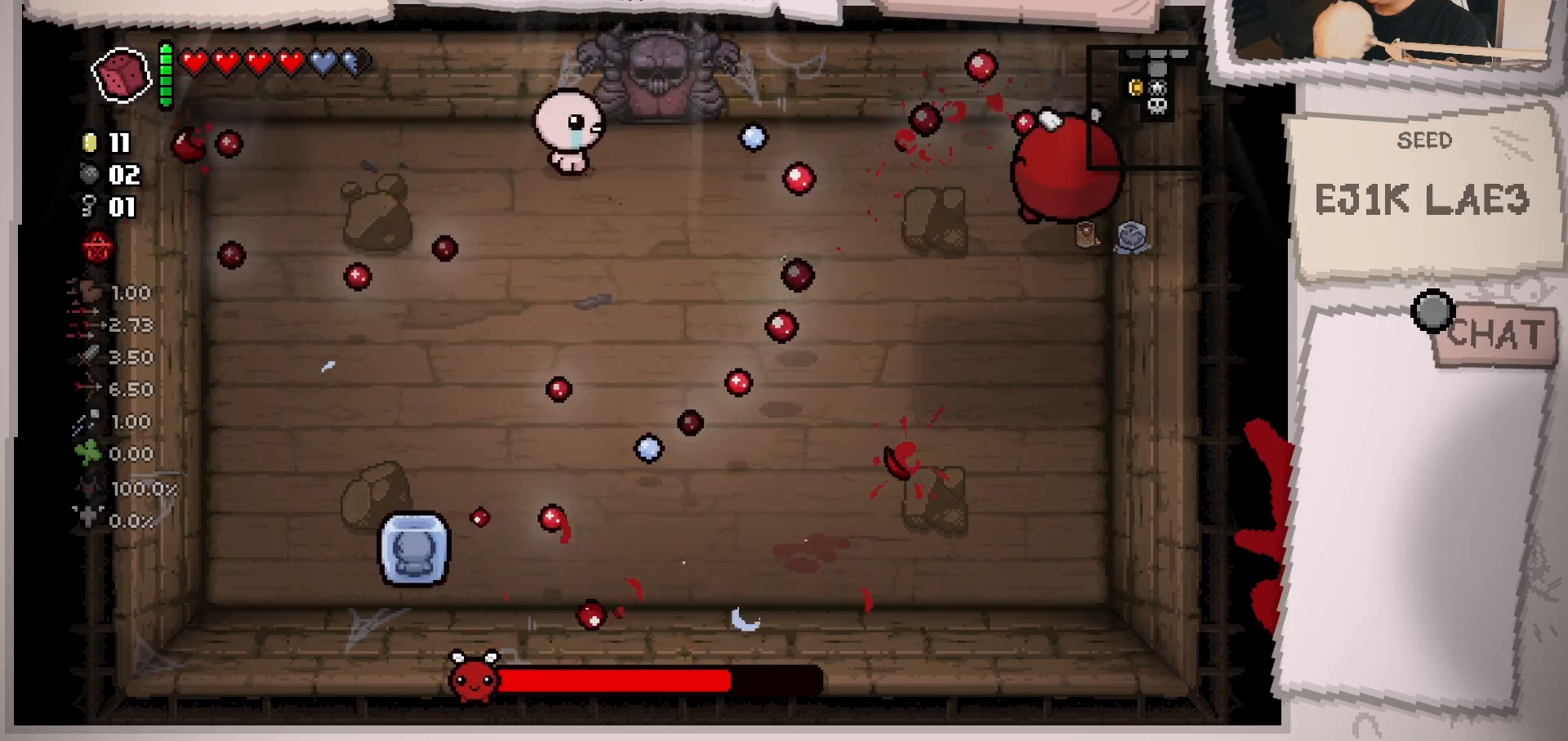
{"buttons": [], "left_stick": "up-right", "right_stick": "down-right", "events": [[67, "left_stick", "center"], [267, "left_stick", "left"], [417, "left_stick", "up-right"], [467, "right_stick", "down-right"]]}
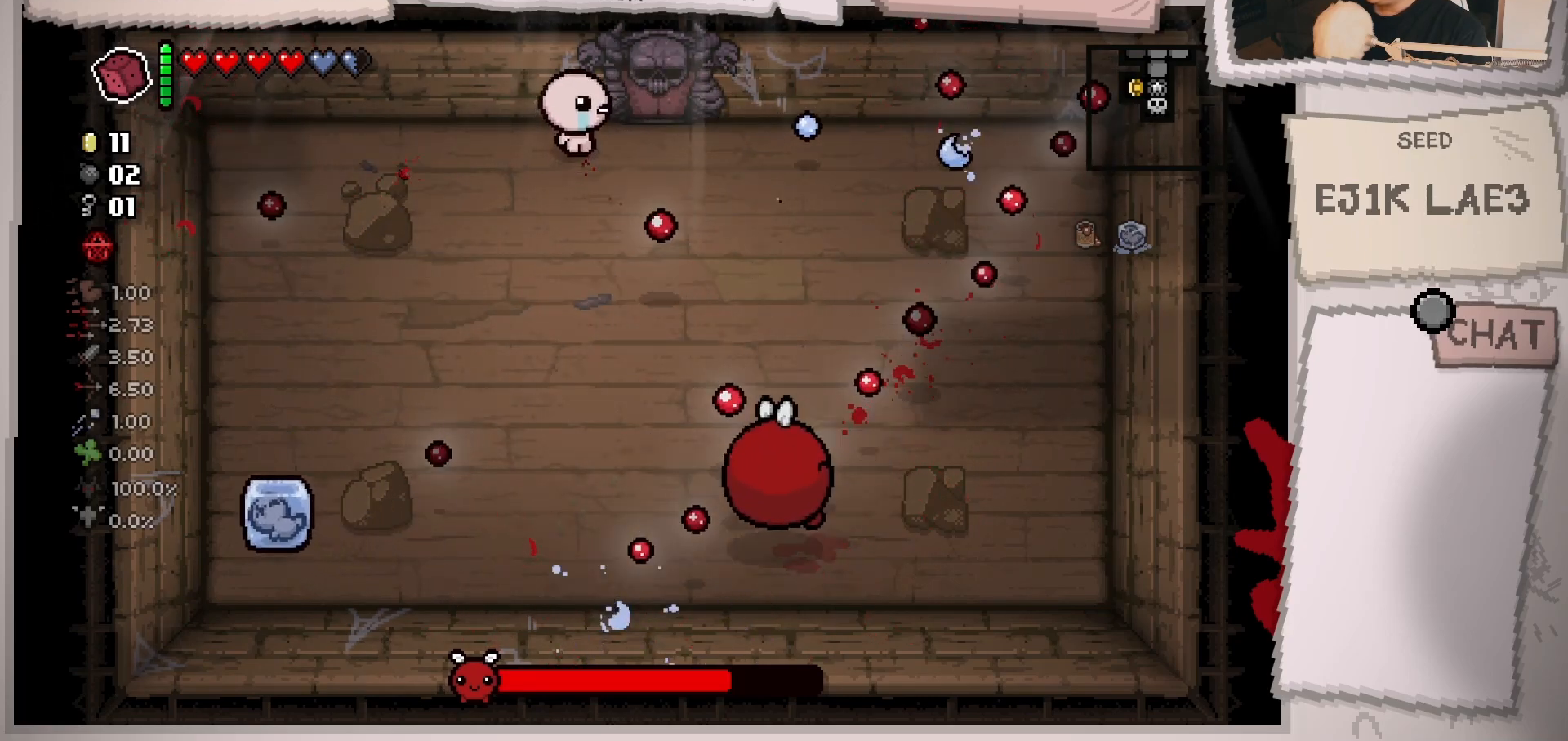
{"buttons": [], "left_stick": "right", "right_stick": "down-left", "events": [[200, "left_stick", "center"], [217, "right_stick", "down"], [283, "left_stick", "left"], [333, "left_stick", "down-left"], [433, "left_stick", "right"], [483, "right_stick", "down-left"]]}
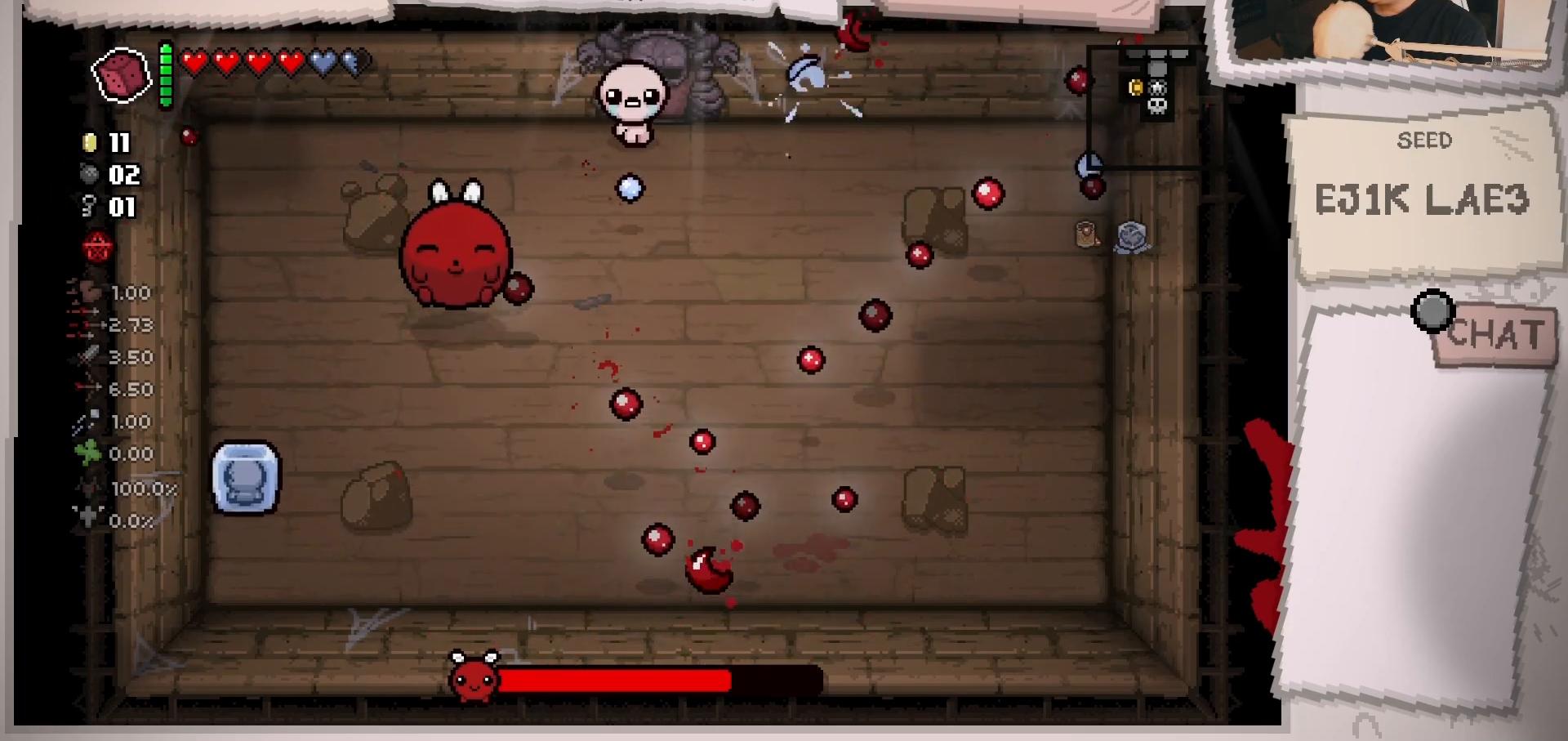
{"buttons": [], "left_stick": "down-left", "right_stick": "left", "events": [[184, "left_stick", "center"], [334, "left_stick", "right"], [367, "right_stick", "left"], [417, "left_stick", "down"], [484, "left_stick", "down-left"]]}
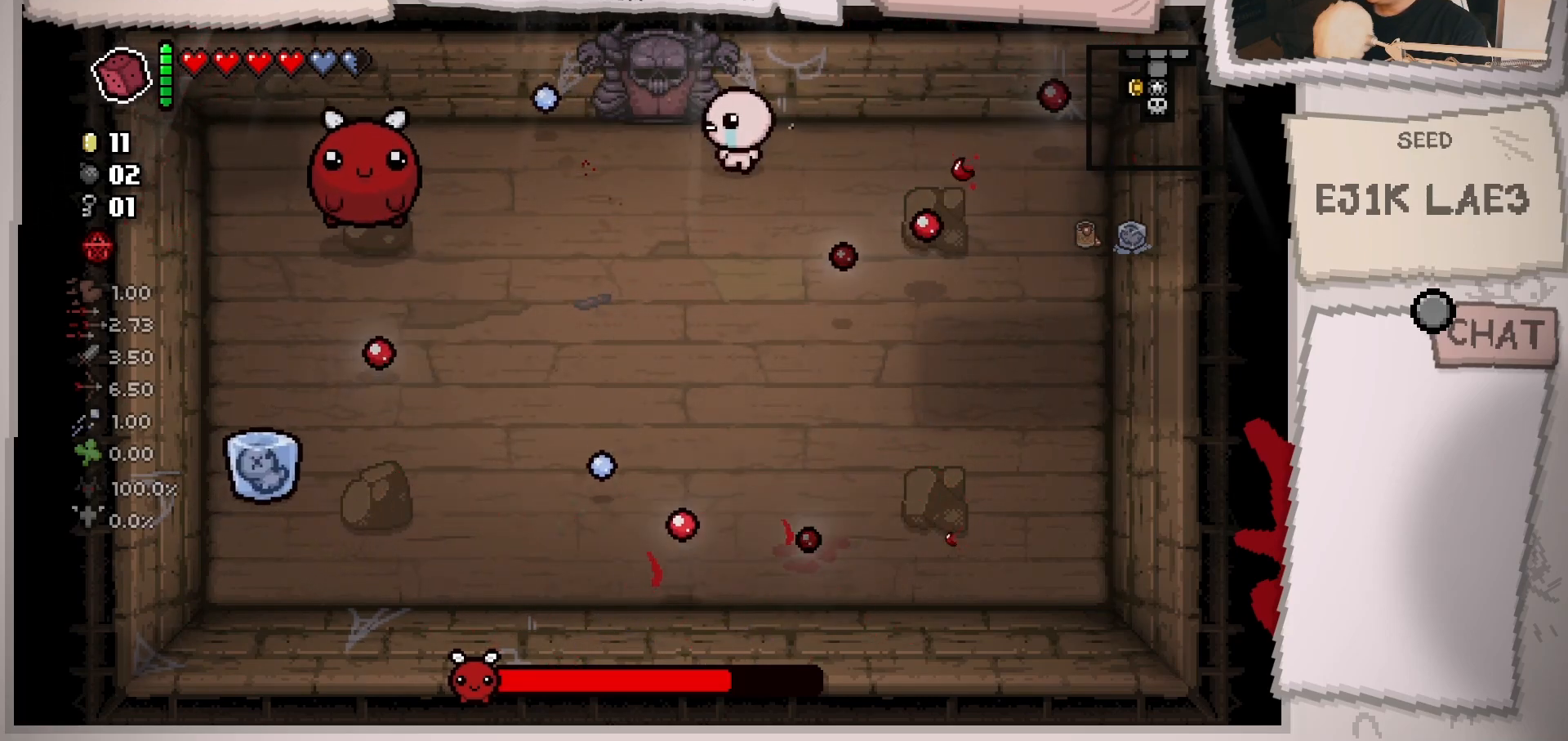
{"buttons": [], "left_stick": "center", "right_stick": "left", "events": [[233, "left_stick", "left"], [333, "left_stick", "center"]]}
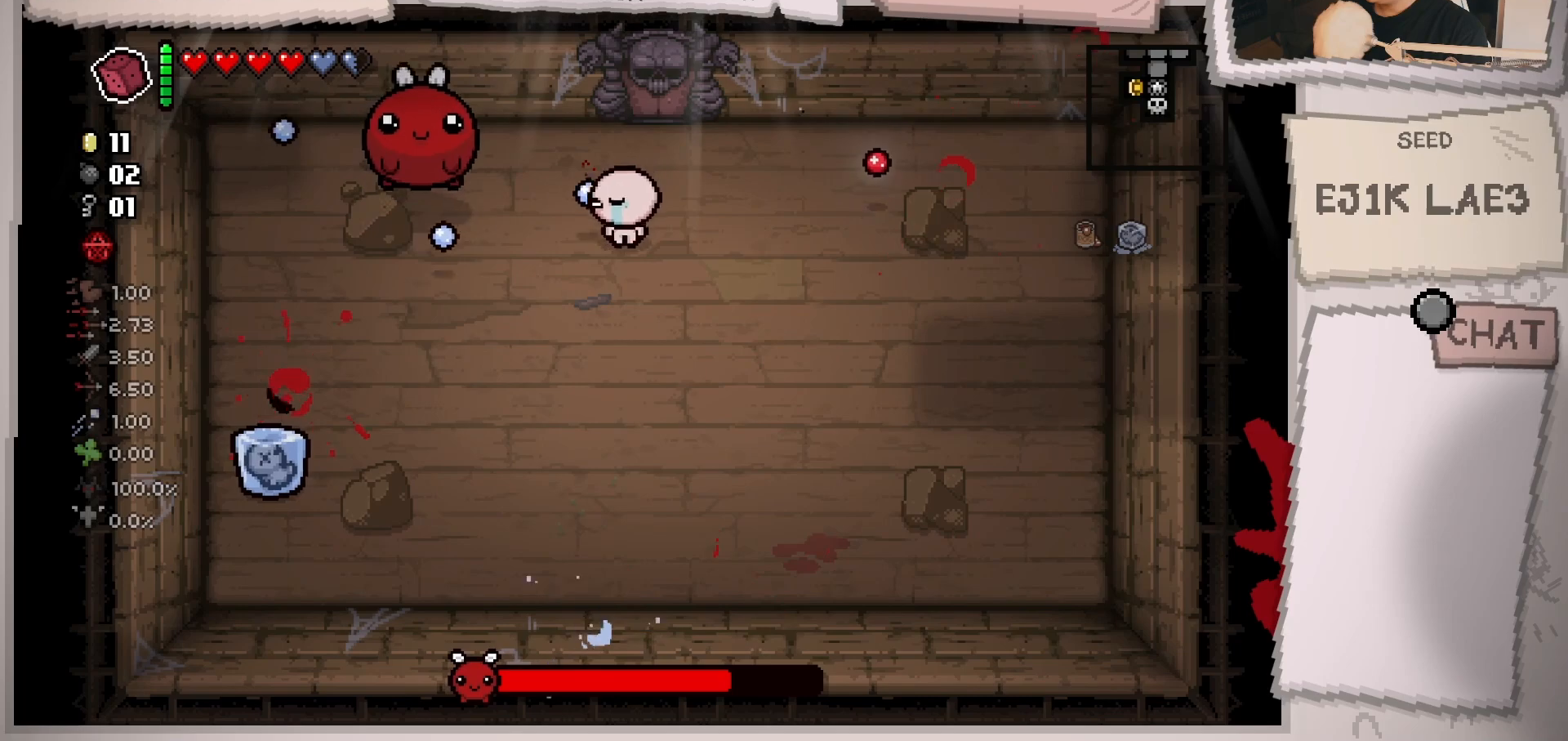
{"buttons": [], "left_stick": "center", "right_stick": "left", "events": [[17, "left_stick", "up"], [167, "left_stick", "center"], [300, "left_stick", "right"], [417, "left_stick", "center"]]}
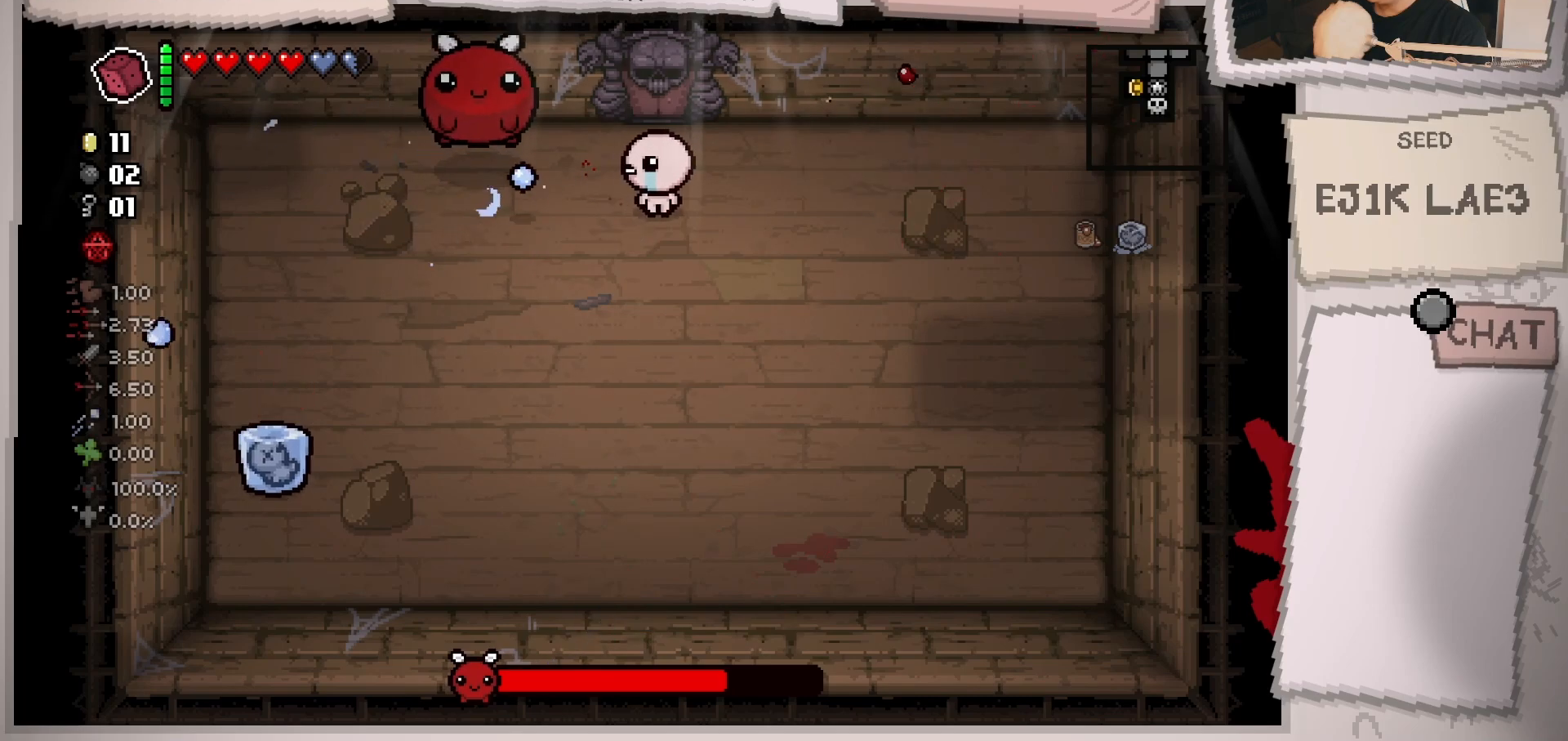
{"buttons": [], "left_stick": "center", "right_stick": "left", "events": [[66, "left_stick", "right"], [167, "left_stick", "center"], [283, "left_stick", "up-right"], [433, "left_stick", "center"]]}
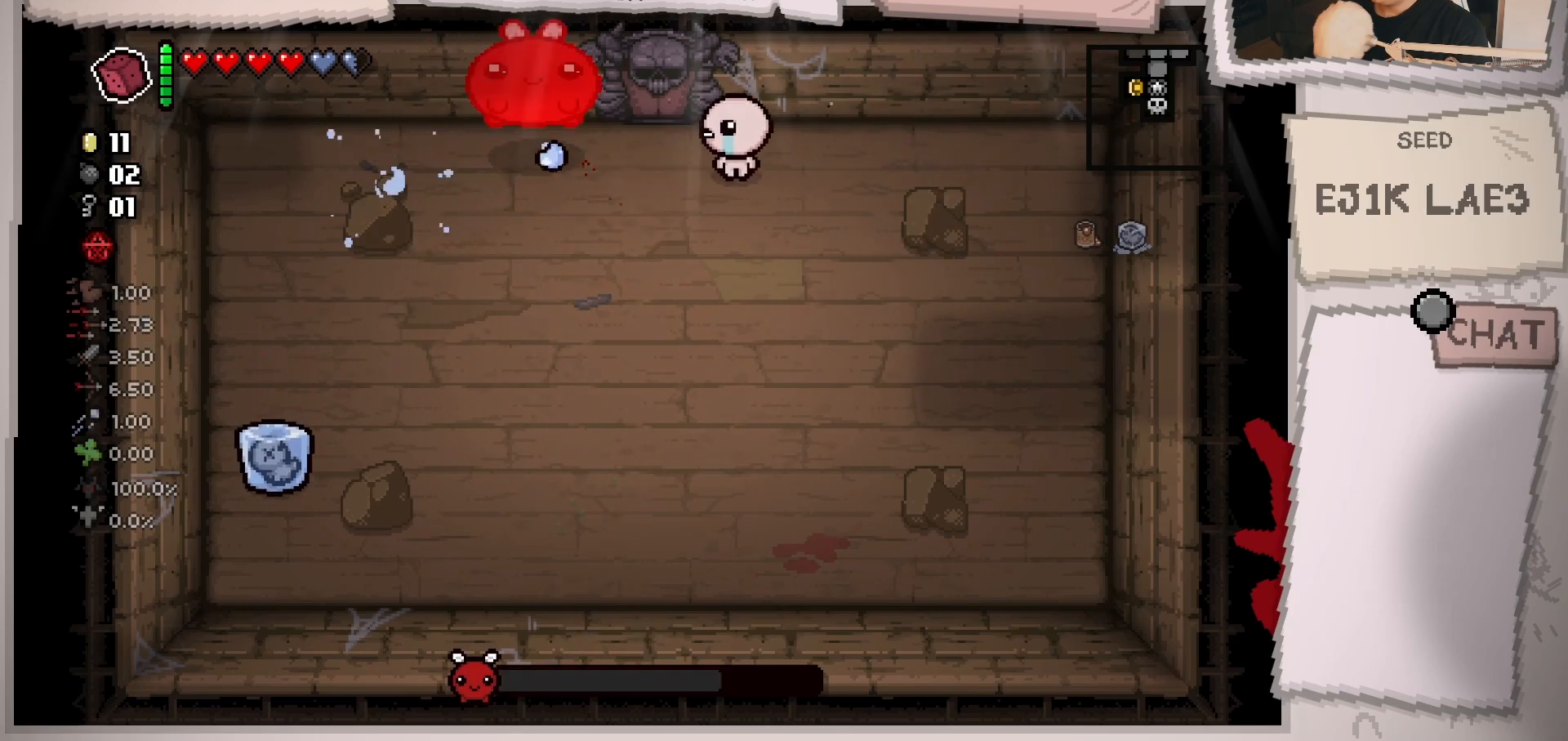
{"buttons": [], "left_stick": "down-right", "right_stick": "left", "events": [[84, "left_stick", "up-right"], [150, "left_stick", "center"], [217, "left_stick", "left"], [384, "left_stick", "right"], [501, "left_stick", "down-right"]]}